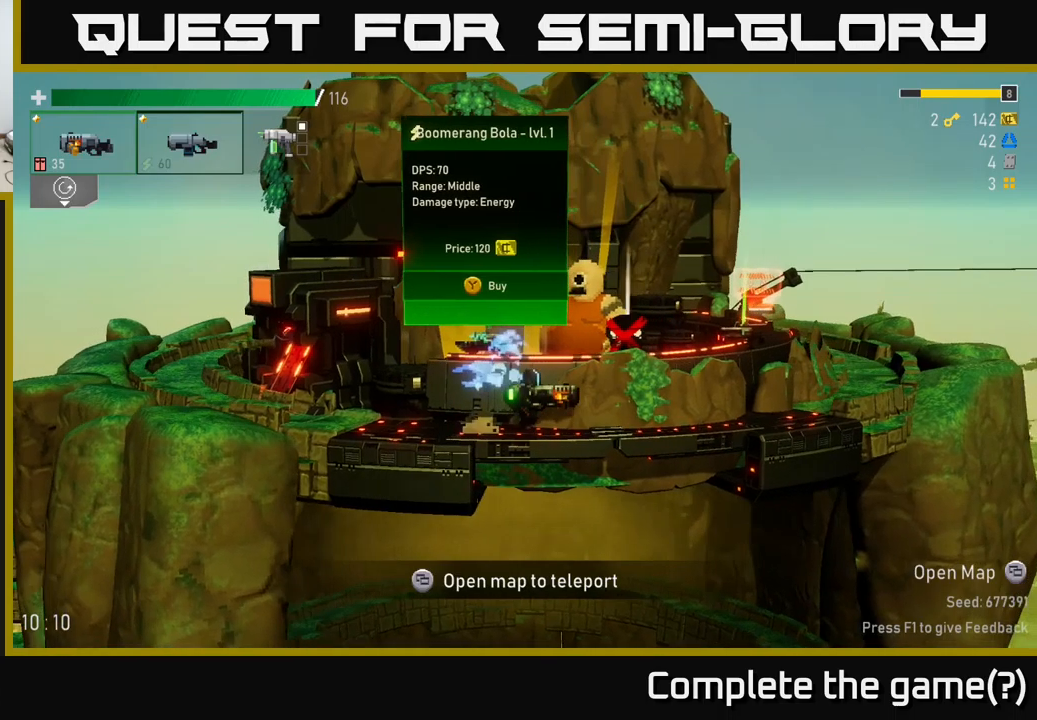
Gameplay with a controller (Xbox layout); each line is a JSON object with the inputs held at the frame after it. "events" lists button and stick changes between this image and that frame as [ms after this image, input, new state], when the widget could be followed in between.
{"buttons": [], "left_stick": "center", "right_stick": "center", "events": [[300, "left_stick", "center"]]}
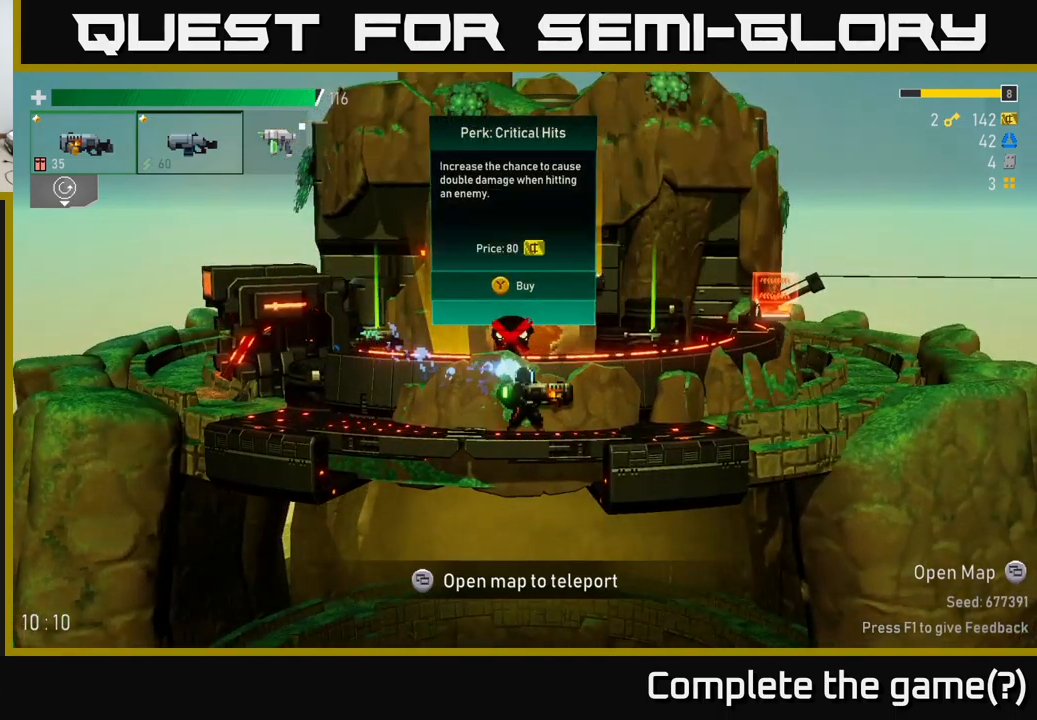
{"buttons": [], "left_stick": "center", "right_stick": "center", "events": []}
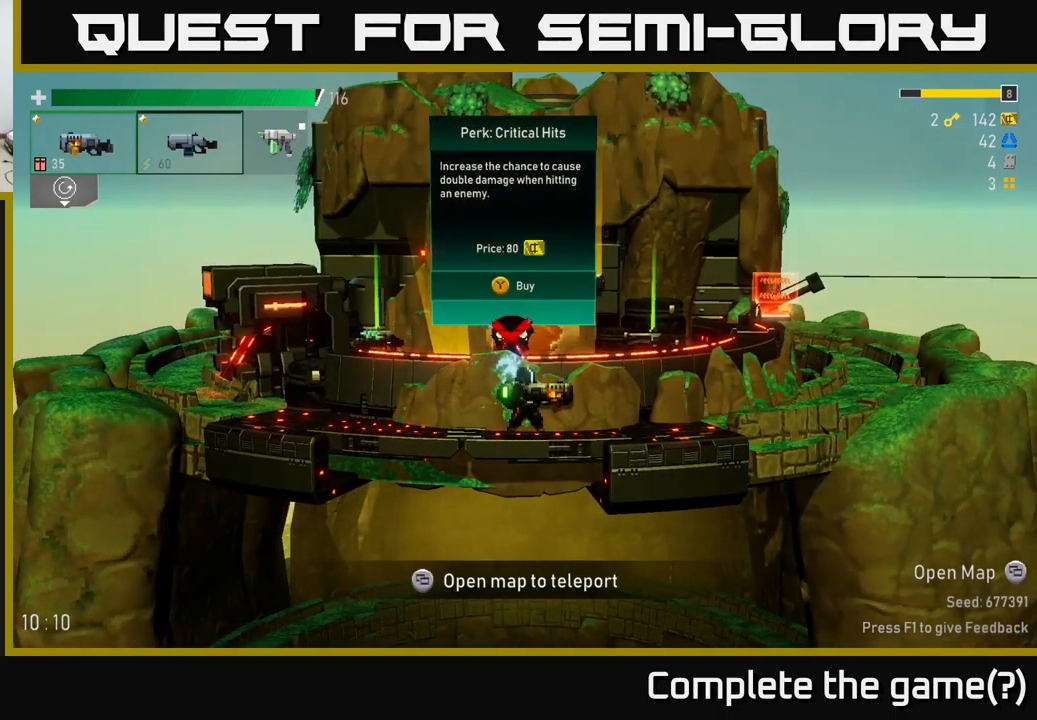
{"buttons": ["Y"], "left_stick": "center", "right_stick": "center", "events": [[466, "Y", "down"]]}
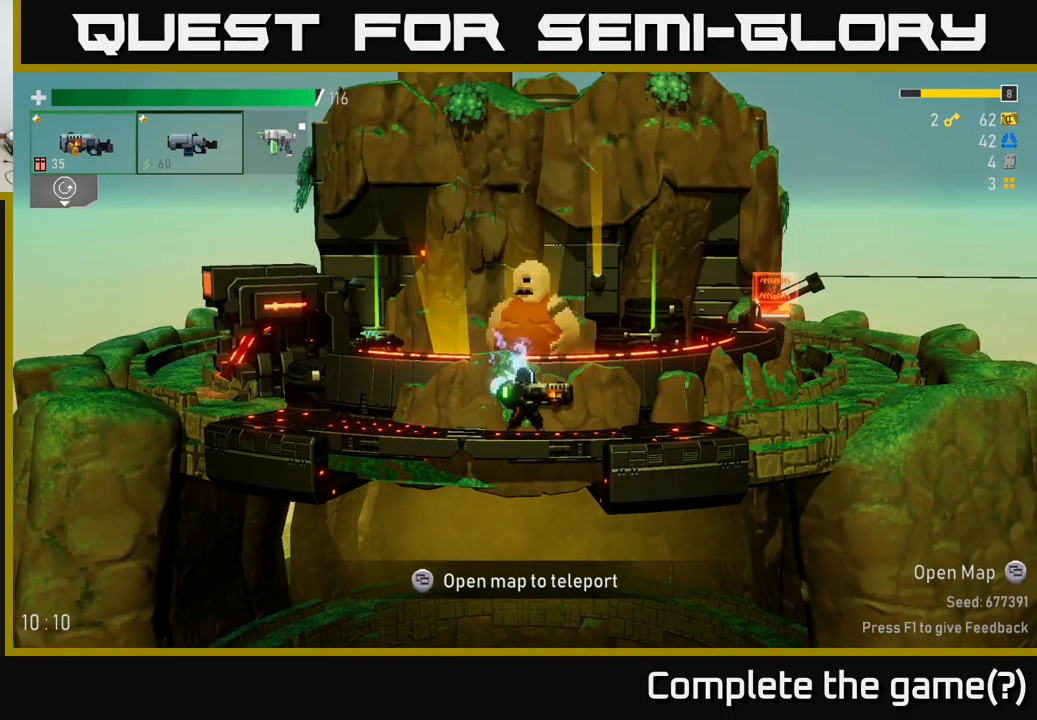
{"buttons": [], "left_stick": "right", "right_stick": "center", "events": [[33, "Y", "up"], [50, "left_stick", "right"]]}
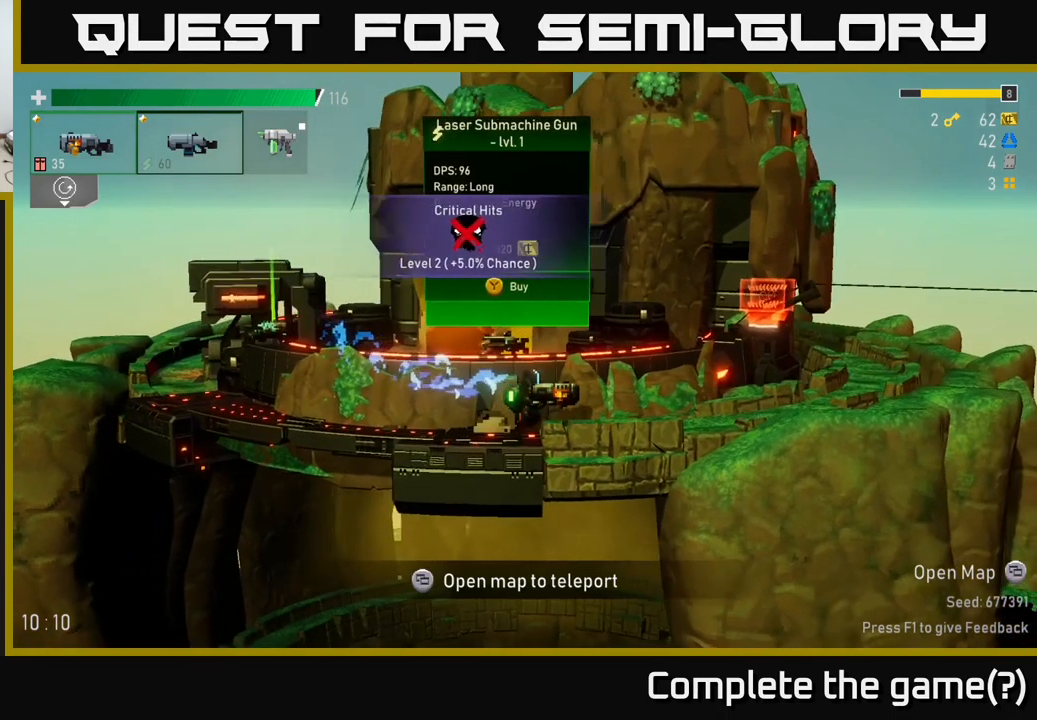
{"buttons": [], "left_stick": "center", "right_stick": "center", "events": [[466, "left_stick", "center"]]}
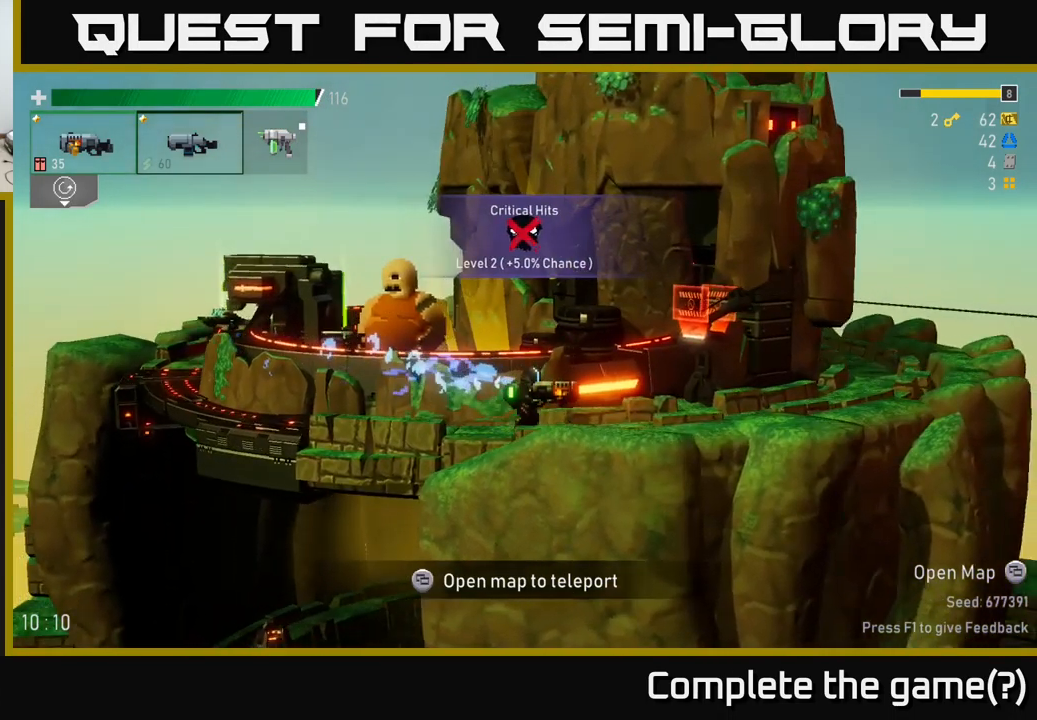
{"buttons": [], "left_stick": "center", "right_stick": "center", "events": [[33, "SELECT", "down"], [183, "SELECT", "up"]]}
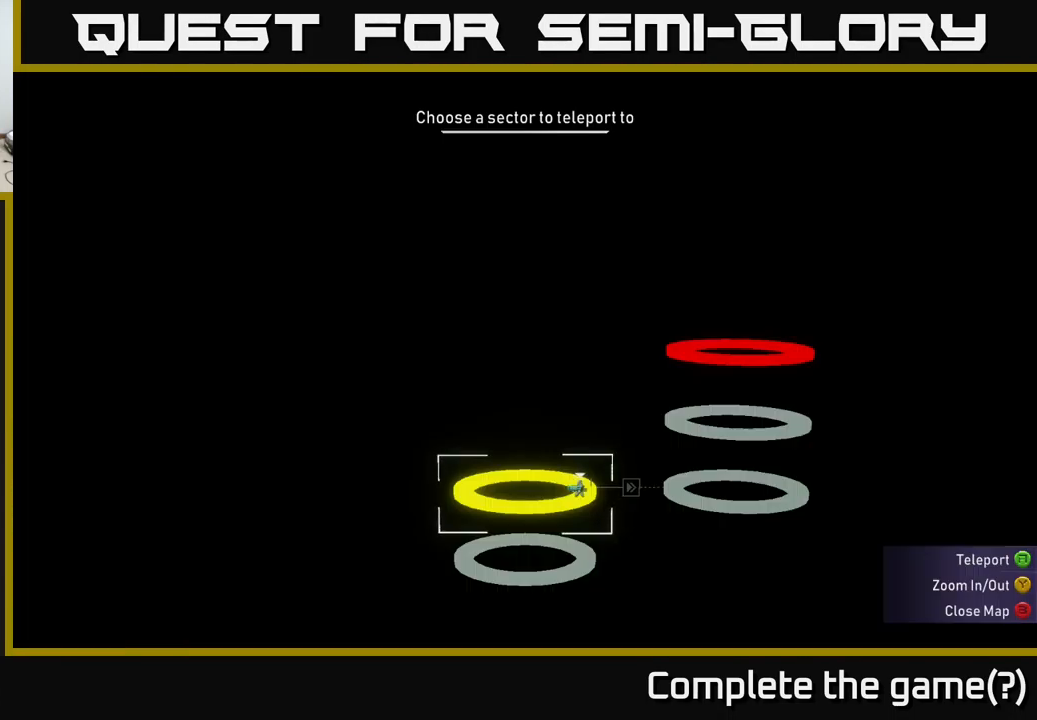
{"buttons": ["DPAD_UP"], "left_stick": "center", "right_stick": "center", "events": [[133, "DPAD_RIGHT", "down"], [216, "DPAD_RIGHT", "up"], [300, "DPAD_UP", "down"], [400, "DPAD_UP", "up"], [483, "DPAD_UP", "down"]]}
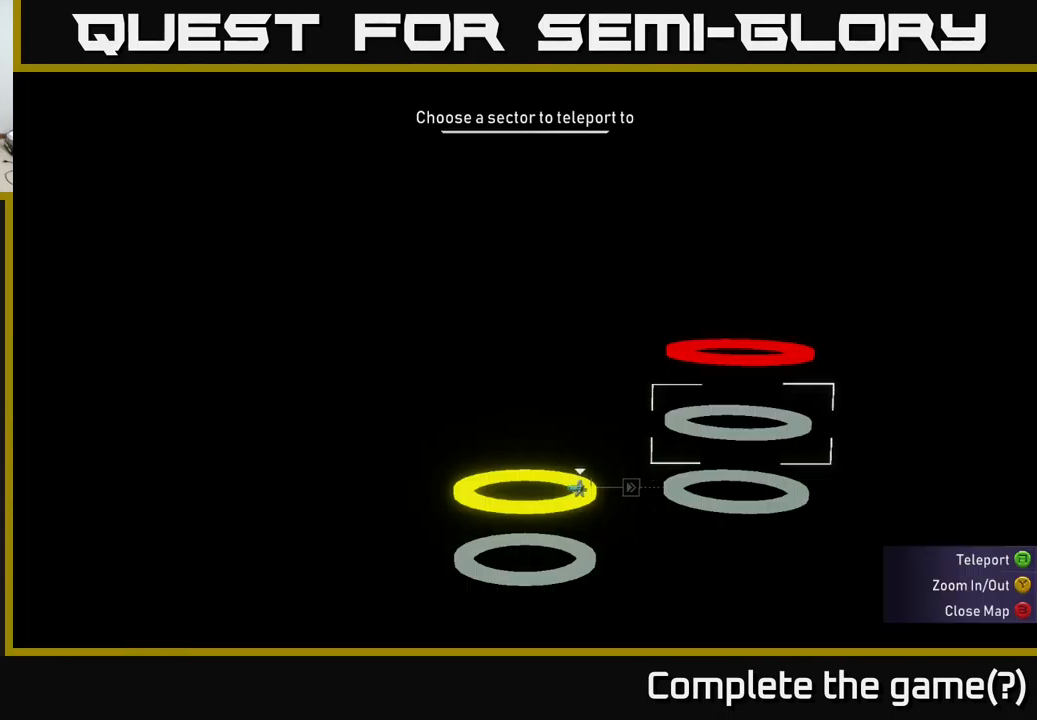
{"buttons": [], "left_stick": "right", "right_stick": "center", "events": [[33, "DPAD_UP", "up"], [100, "A", "down"], [183, "A", "up"], [416, "left_stick", "right"]]}
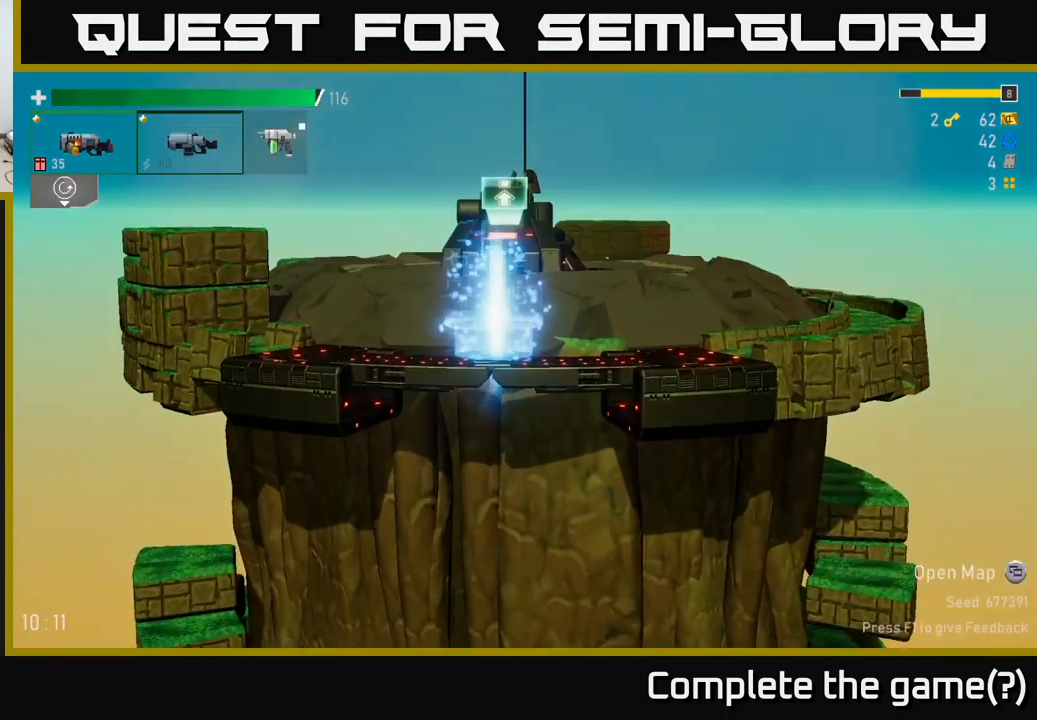
{"buttons": ["A", "X"], "left_stick": "right", "right_stick": "center", "events": [[433, "A", "down"], [500, "X", "down"]]}
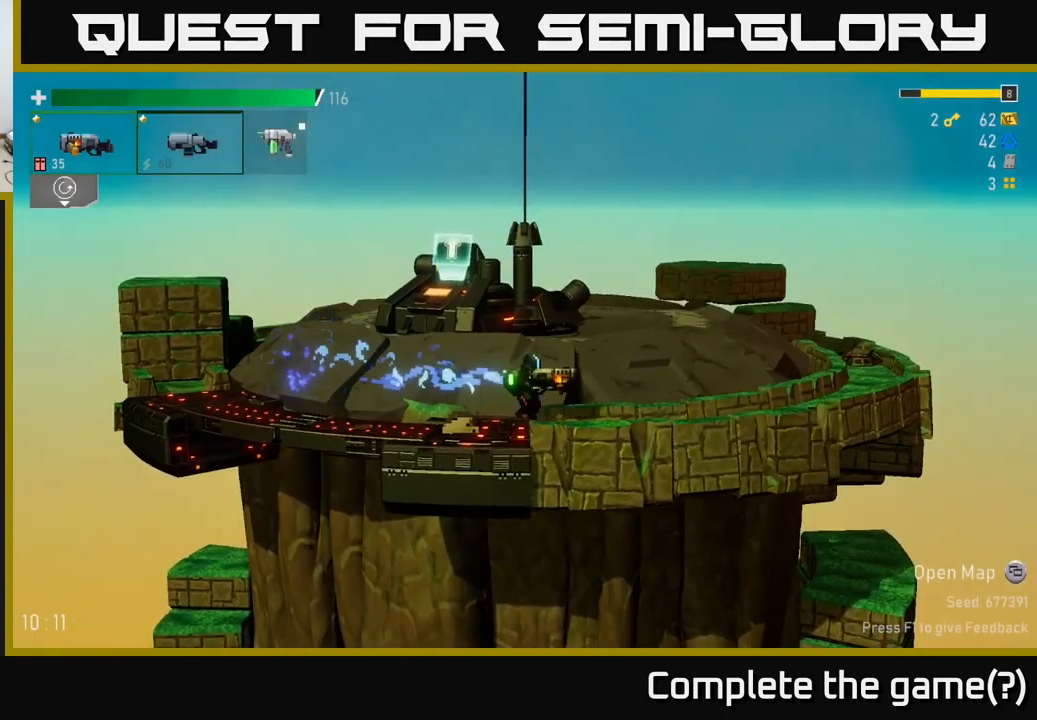
{"buttons": ["A"], "left_stick": "right", "right_stick": "center", "events": [[216, "left_stick", "left"], [233, "A", "up"], [233, "X", "up"], [266, "left_stick", "center"], [316, "left_stick", "right"], [500, "A", "down"]]}
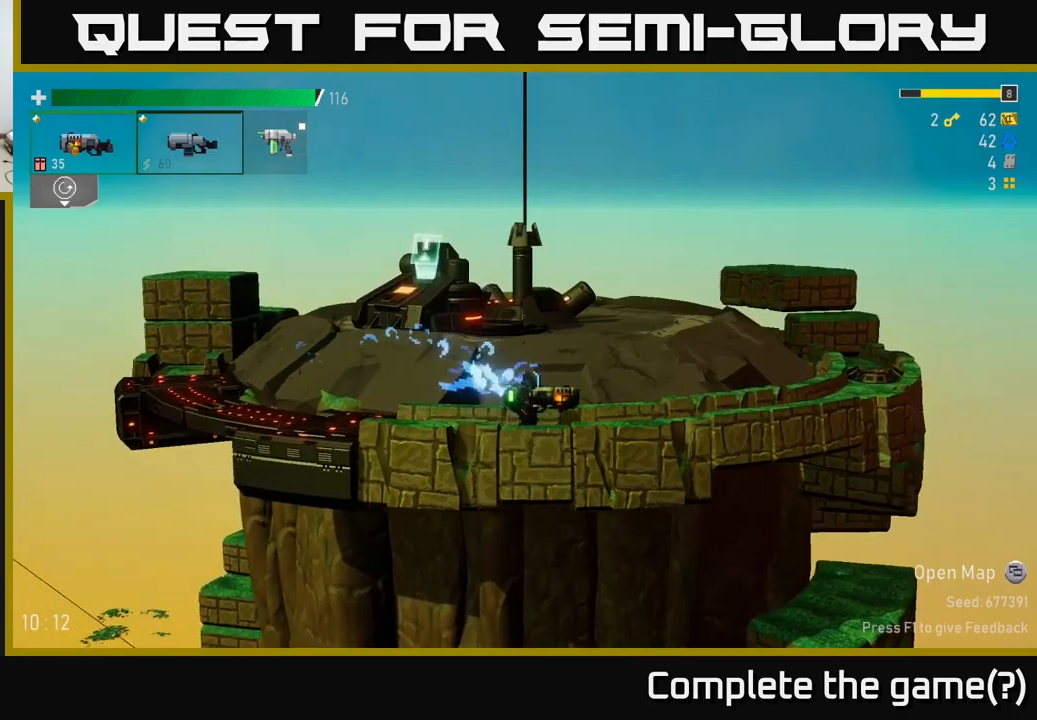
{"buttons": [], "left_stick": "right", "right_stick": "center", "events": [[117, "X", "down"], [417, "A", "up"], [417, "X", "up"]]}
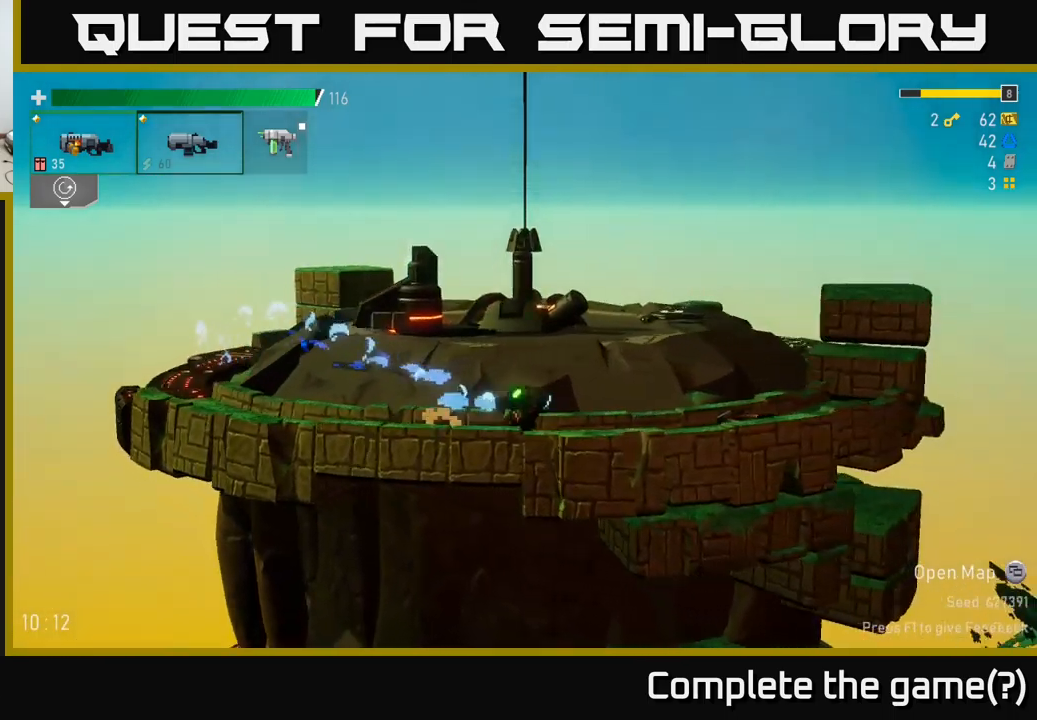
{"buttons": [], "left_stick": "right", "right_stick": "center", "events": [[183, "A", "down"], [317, "X", "down"], [383, "A", "up"], [483, "X", "up"]]}
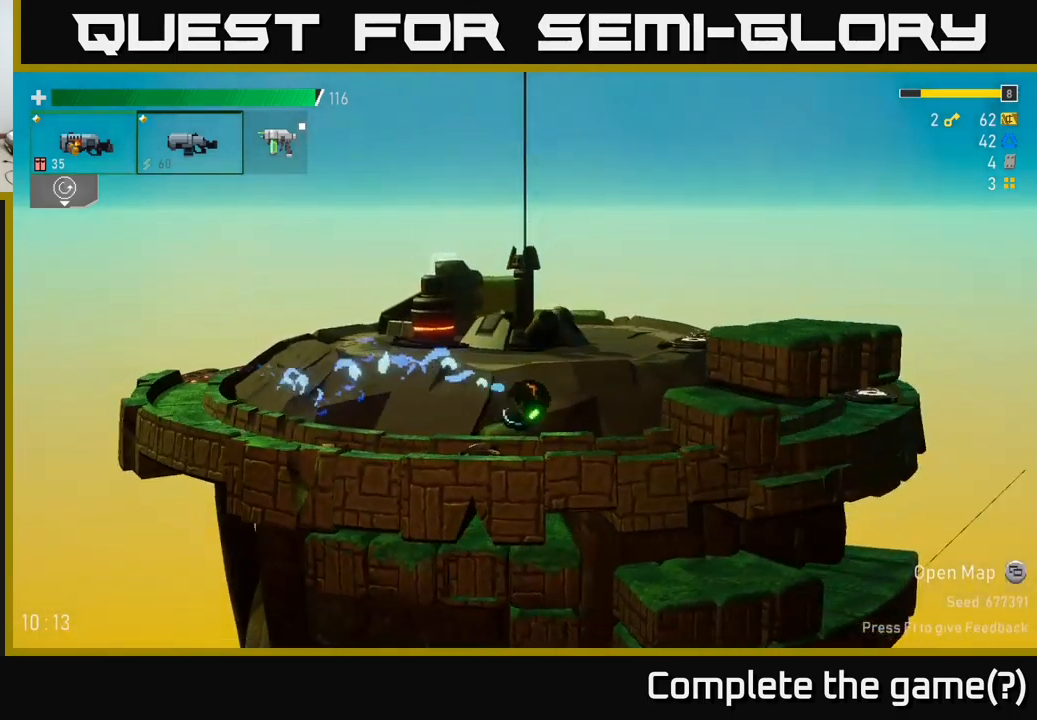
{"buttons": ["A"], "left_stick": "right", "right_stick": "center", "events": [[217, "A", "down"], [383, "A", "up"], [483, "A", "down"]]}
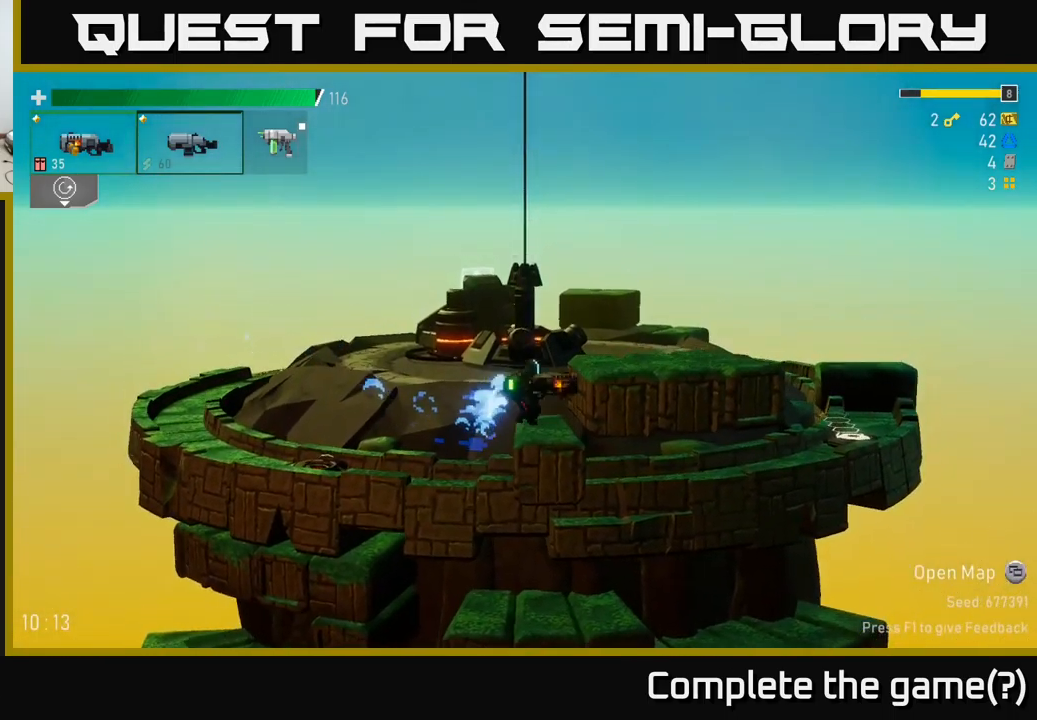
{"buttons": [], "left_stick": "right", "right_stick": "center", "events": [[200, "A", "up"], [233, "A", "down"], [300, "X", "down"], [350, "A", "up"], [450, "X", "up"]]}
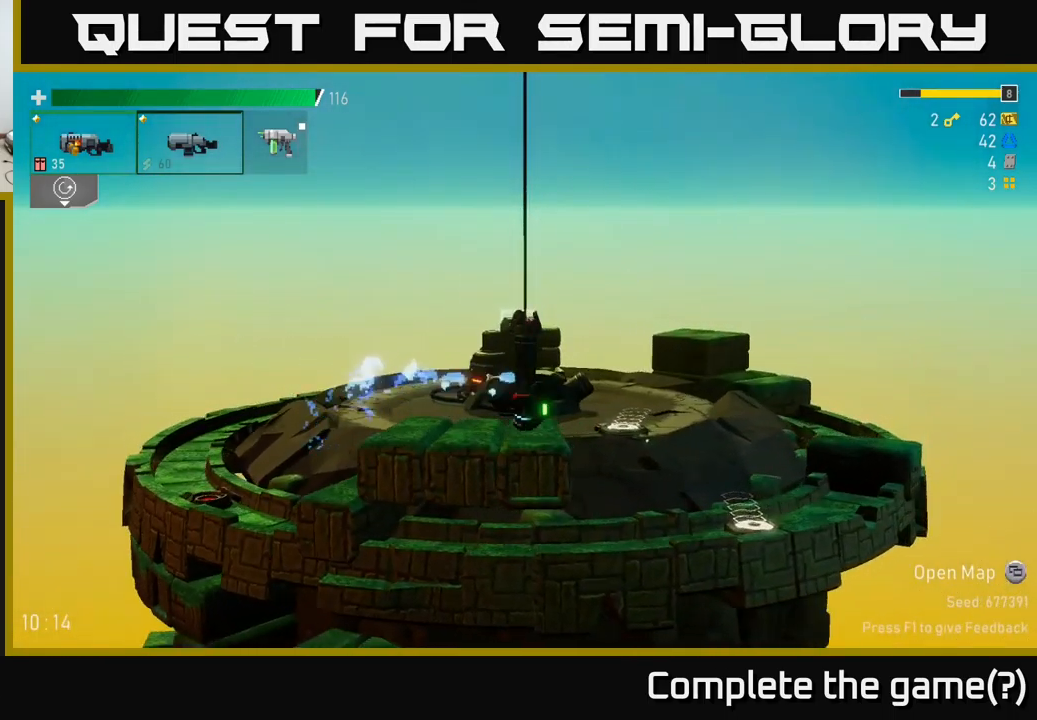
{"buttons": [], "left_stick": "center", "right_stick": "center", "events": [[433, "left_stick", "center"]]}
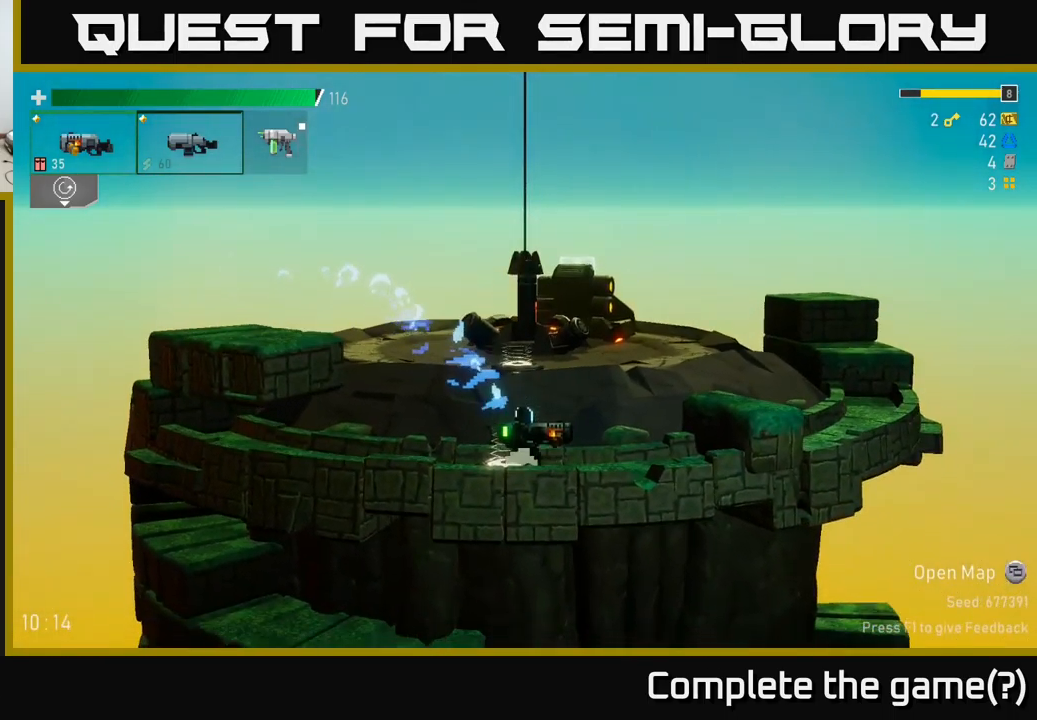
{"buttons": ["A", "X"], "left_stick": "left", "right_stick": "center", "events": [[33, "Y", "down"], [100, "Y", "up"], [150, "left_stick", "left"], [400, "A", "down"], [467, "X", "down"]]}
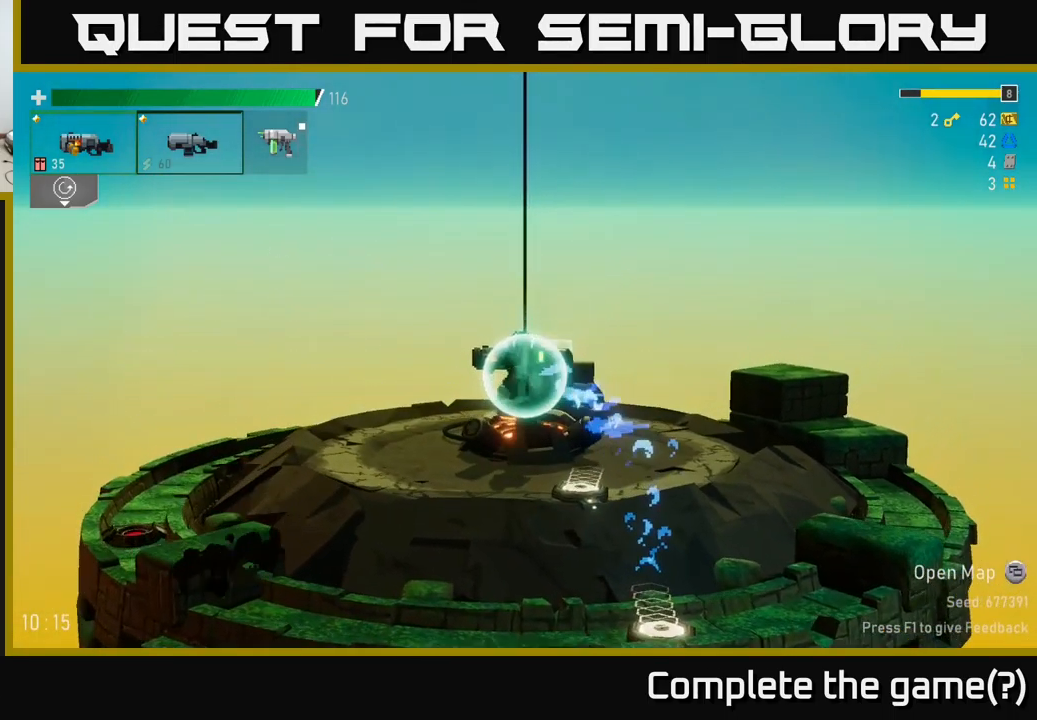
{"buttons": ["X"], "left_stick": "left", "right_stick": "center", "events": [[217, "X", "up"], [233, "A", "up"], [500, "X", "down"]]}
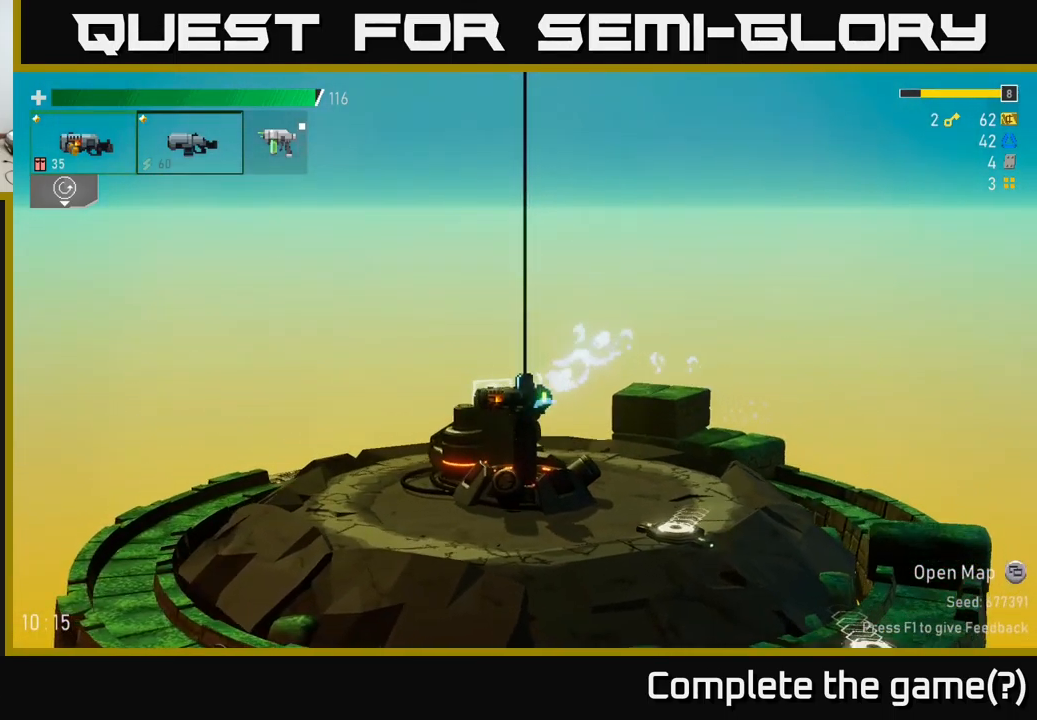
{"buttons": [], "left_stick": "left", "right_stick": "center", "events": [[183, "X", "up"]]}
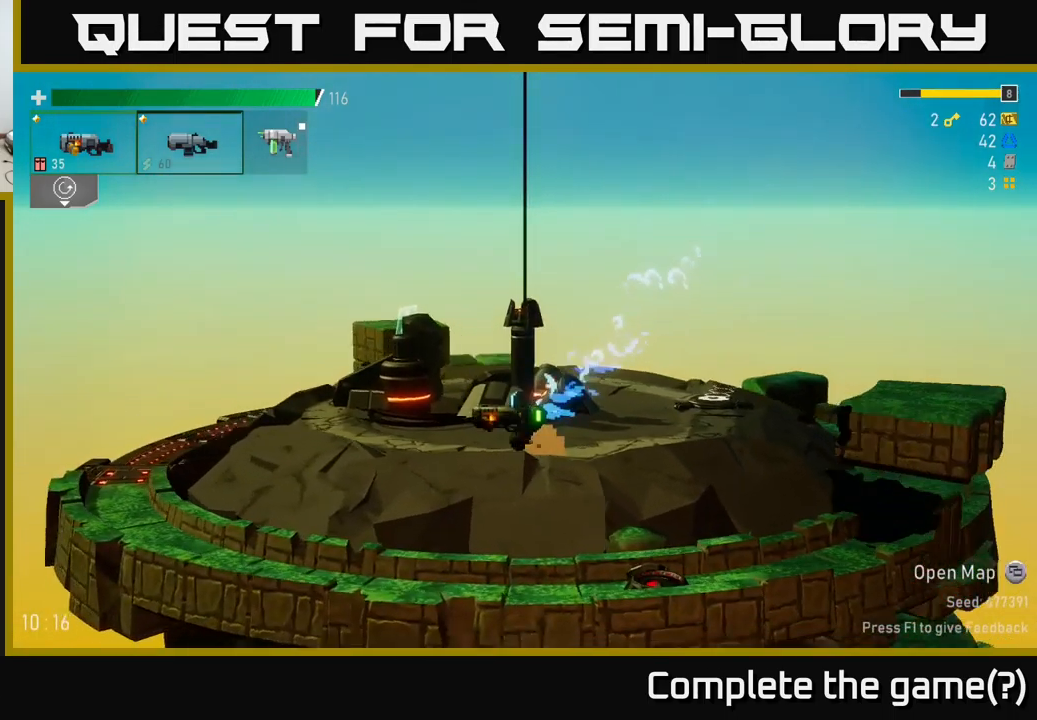
{"buttons": [], "left_stick": "left", "right_stick": "center", "events": [[67, "A", "down"], [133, "X", "down"], [200, "A", "up"], [317, "X", "up"]]}
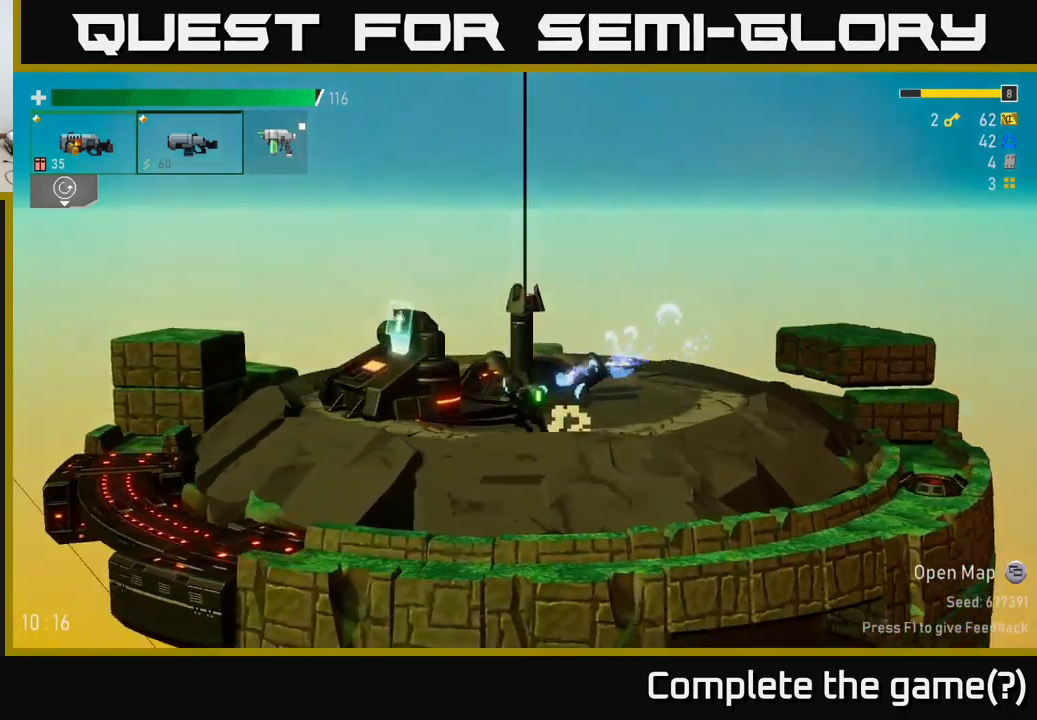
{"buttons": [], "left_stick": "left", "right_stick": "center", "events": [[100, "A", "down"], [200, "X", "down"], [267, "A", "up"], [367, "X", "up"]]}
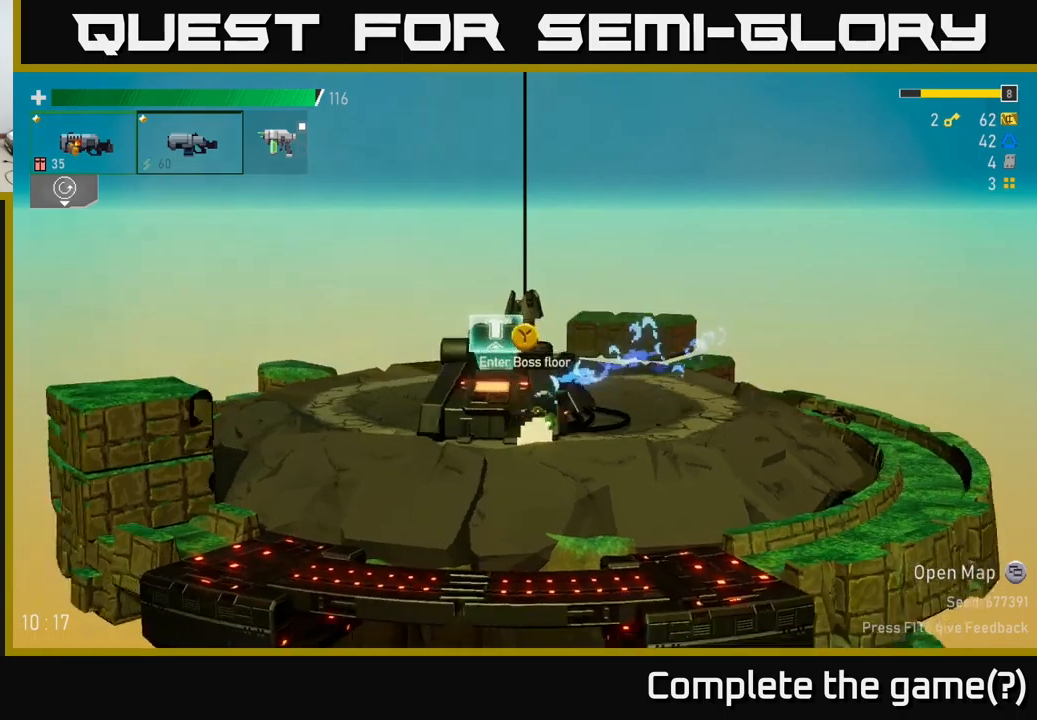
{"buttons": [], "left_stick": "center", "right_stick": "center", "events": [[67, "left_stick", "center"], [84, "Y", "down"], [167, "Y", "up"]]}
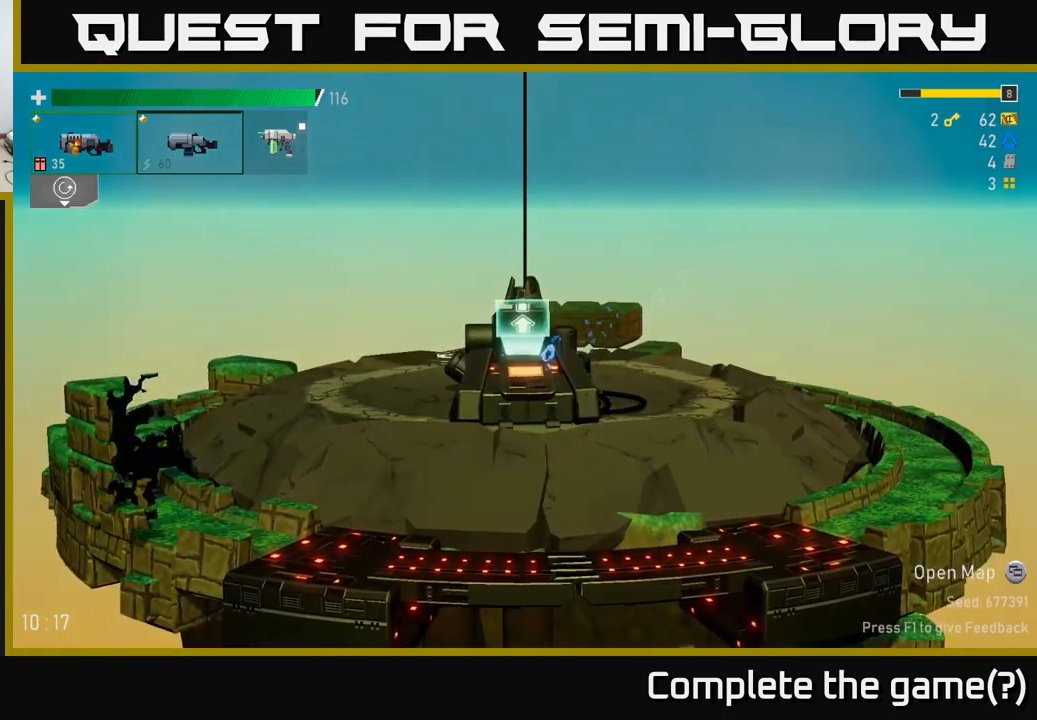
{"buttons": [], "left_stick": "center", "right_stick": "center", "events": []}
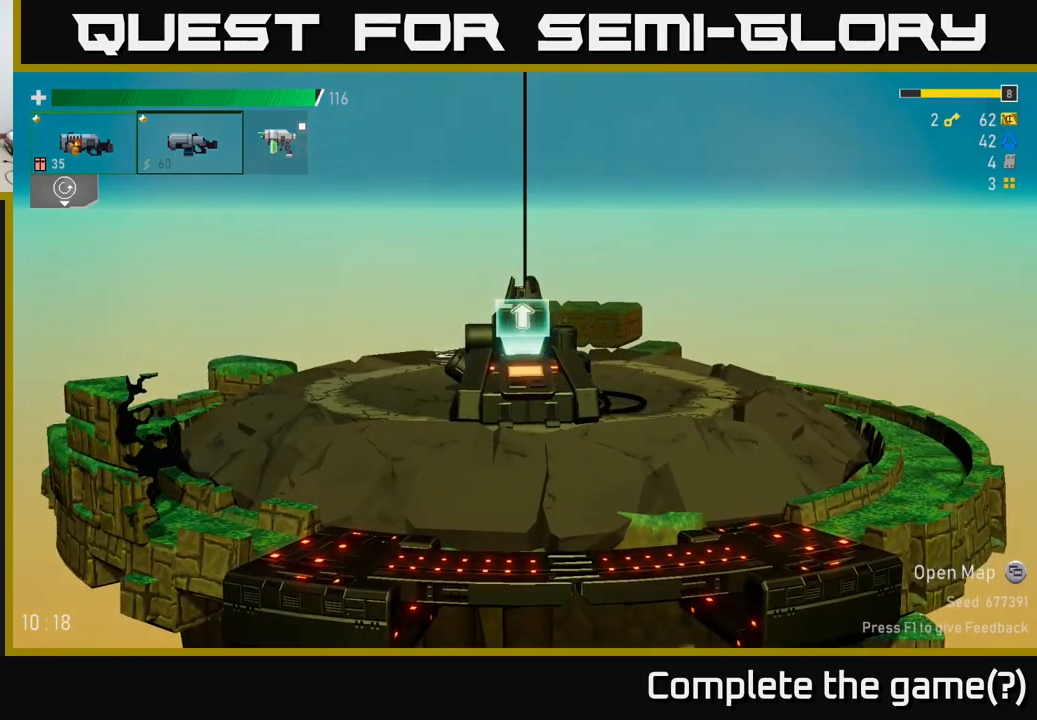
{"buttons": [], "left_stick": "center", "right_stick": "center", "events": [[84, "left_stick", "up"], [417, "left_stick", "center"]]}
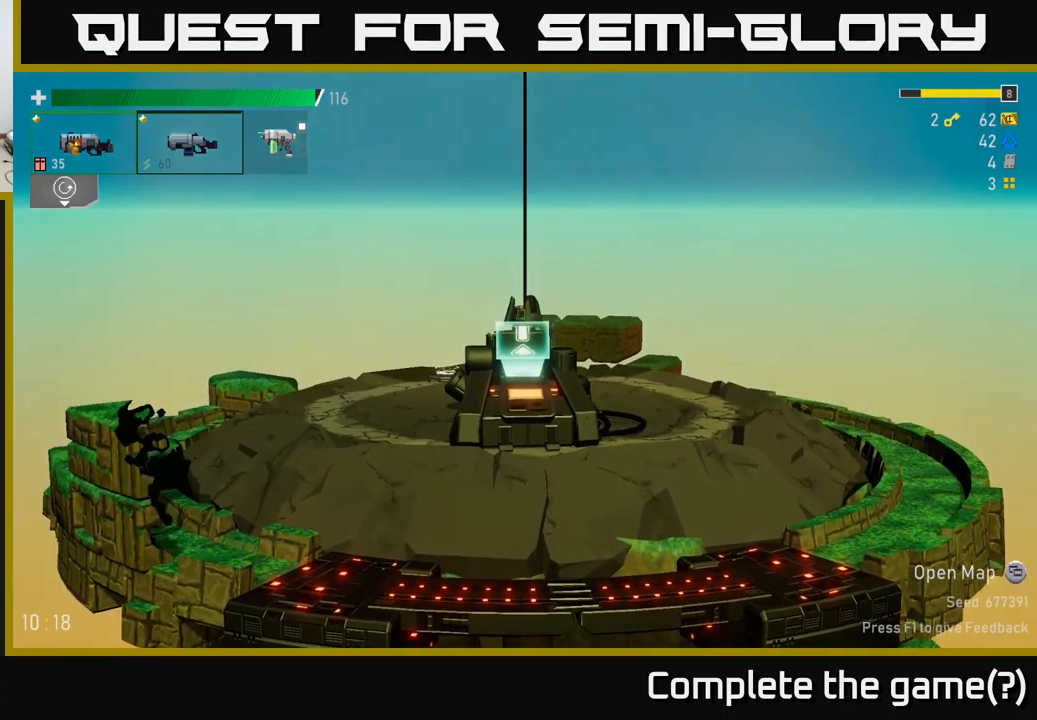
{"buttons": [], "left_stick": "center", "right_stick": "center", "events": []}
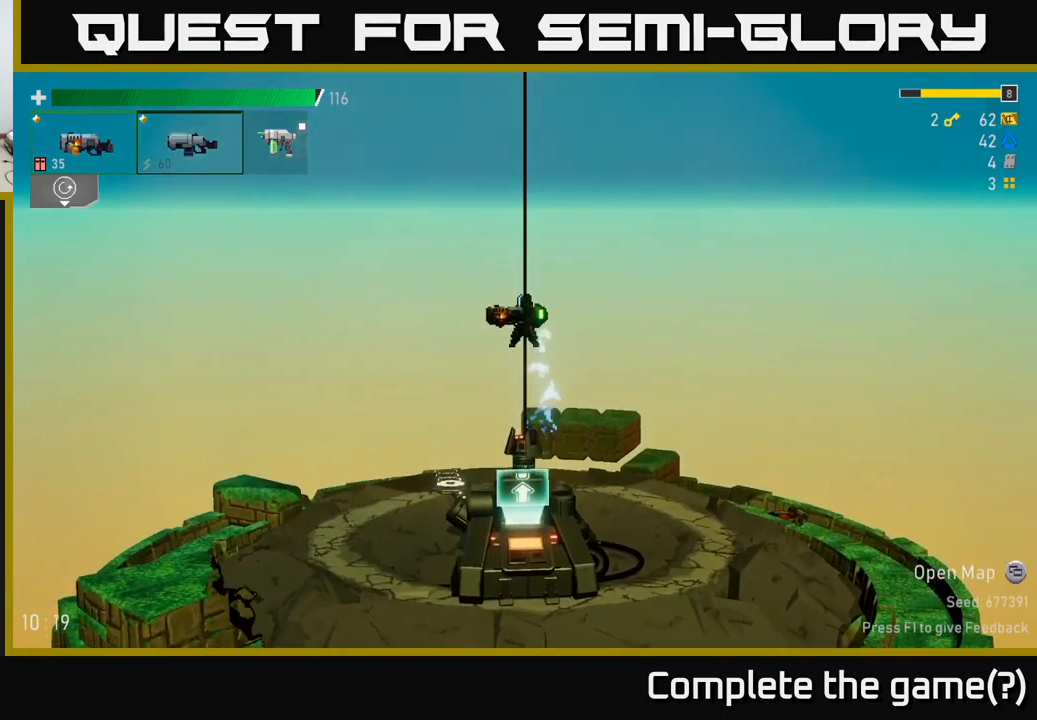
{"buttons": [], "left_stick": "center", "right_stick": "center", "events": [[67, "left_stick", "right"], [434, "left_stick", "center"]]}
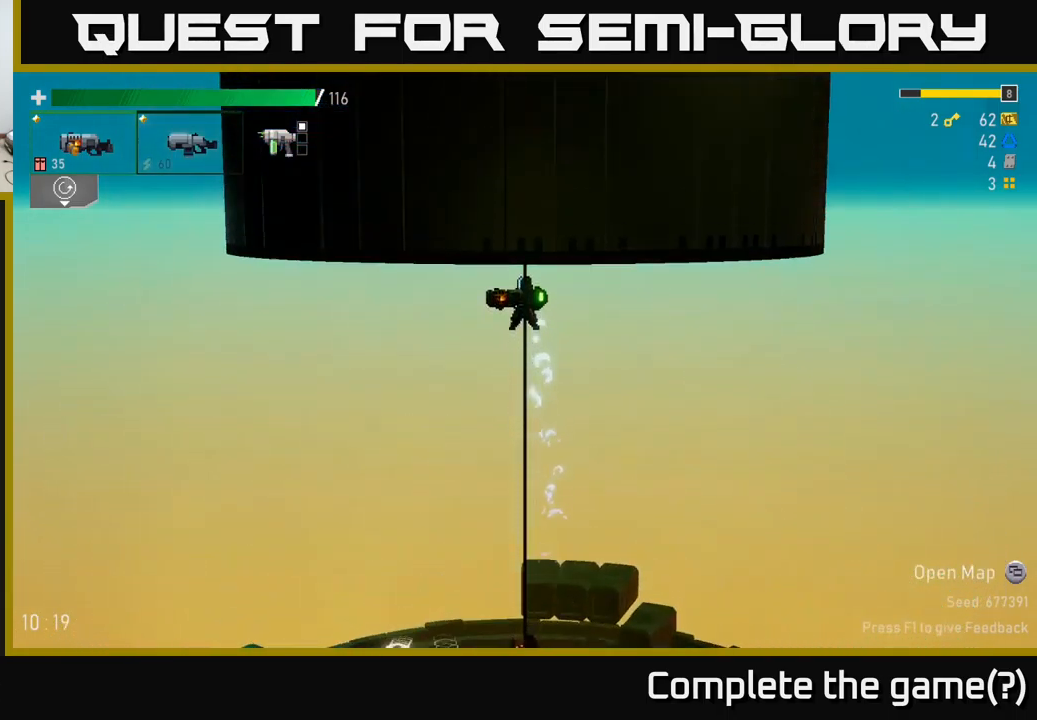
{"buttons": [], "left_stick": "center", "right_stick": "center", "events": []}
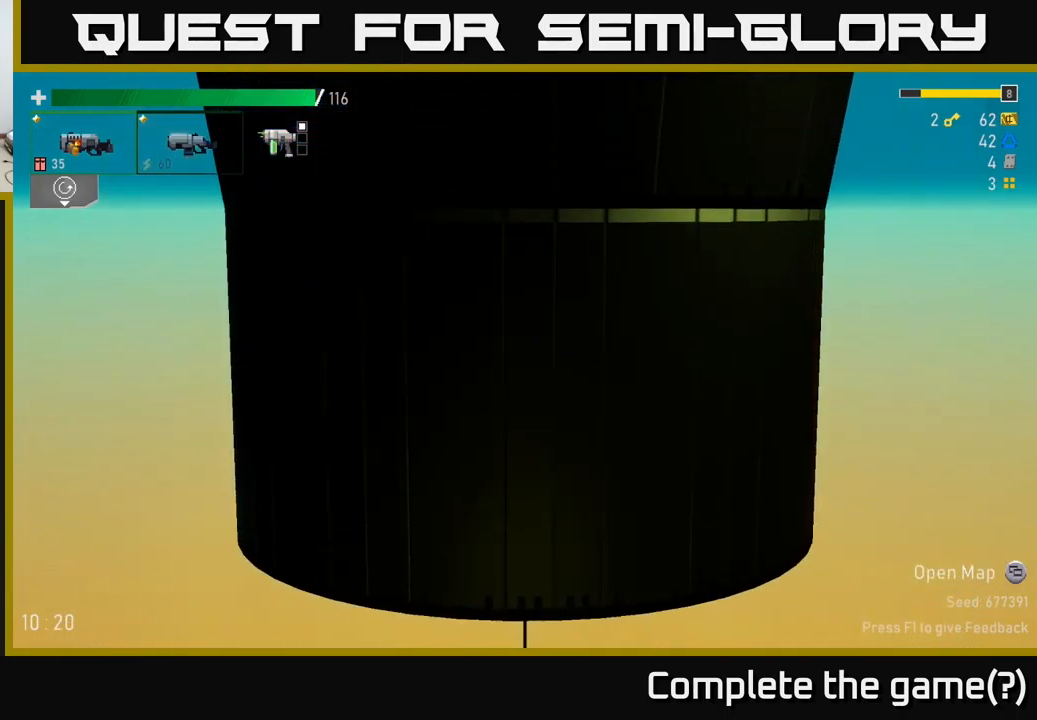
{"buttons": [], "left_stick": "center", "right_stick": "center", "events": []}
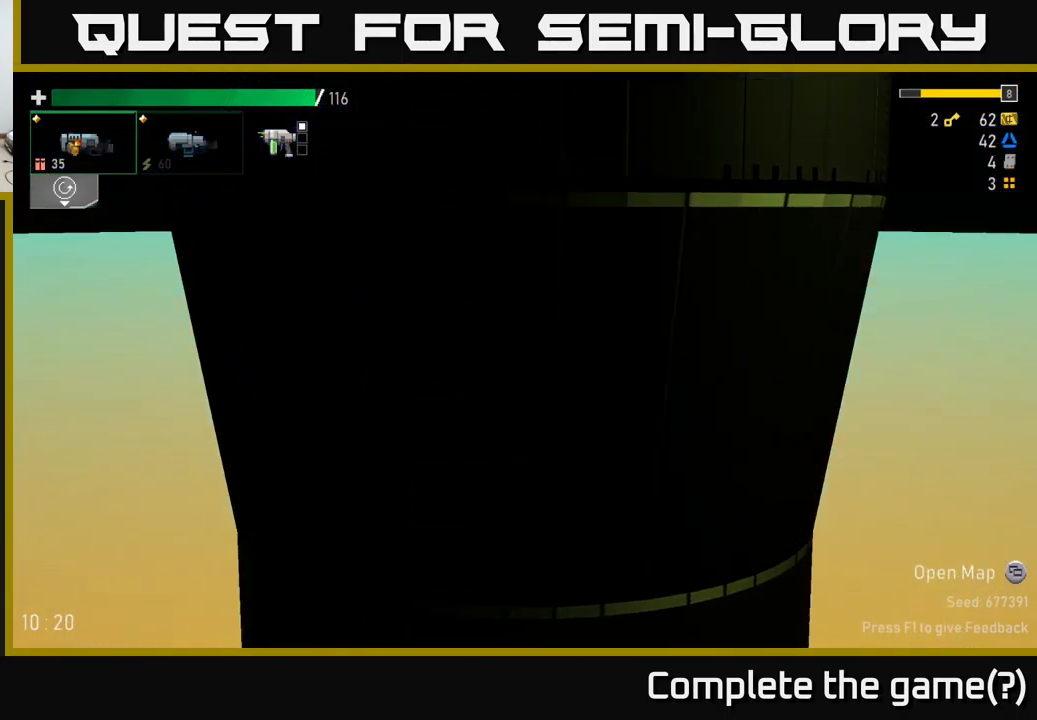
{"buttons": [], "left_stick": "center", "right_stick": "center", "events": [[184, "left_stick", "left"], [467, "left_stick", "center"]]}
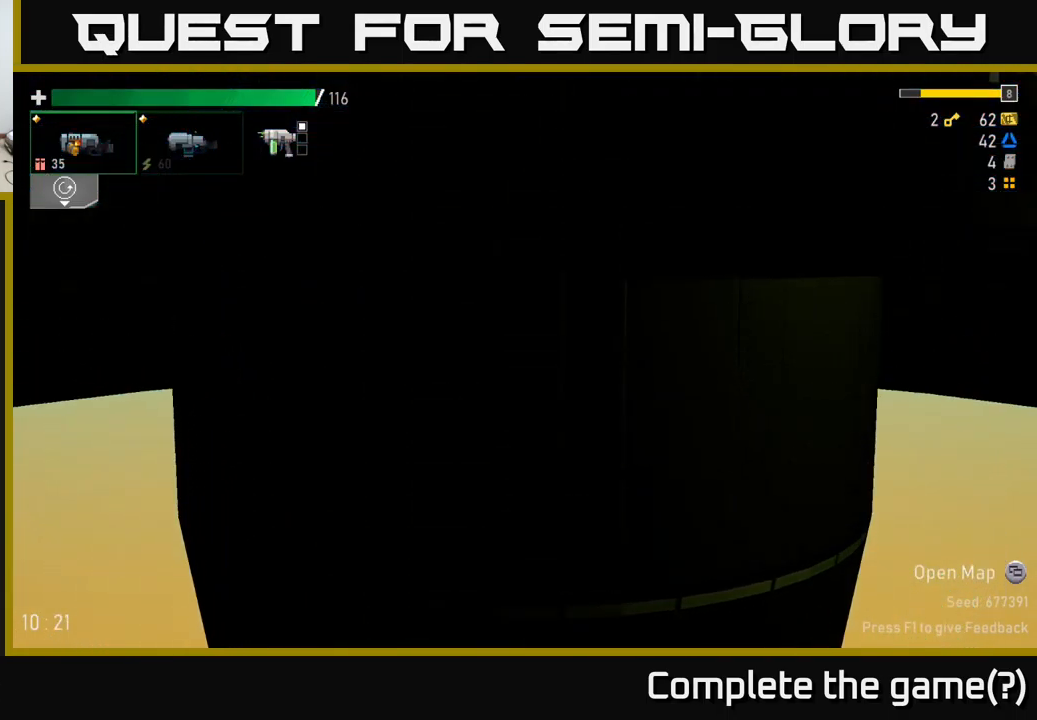
{"buttons": [], "left_stick": "left", "right_stick": "center", "events": [[367, "left_stick", "left"]]}
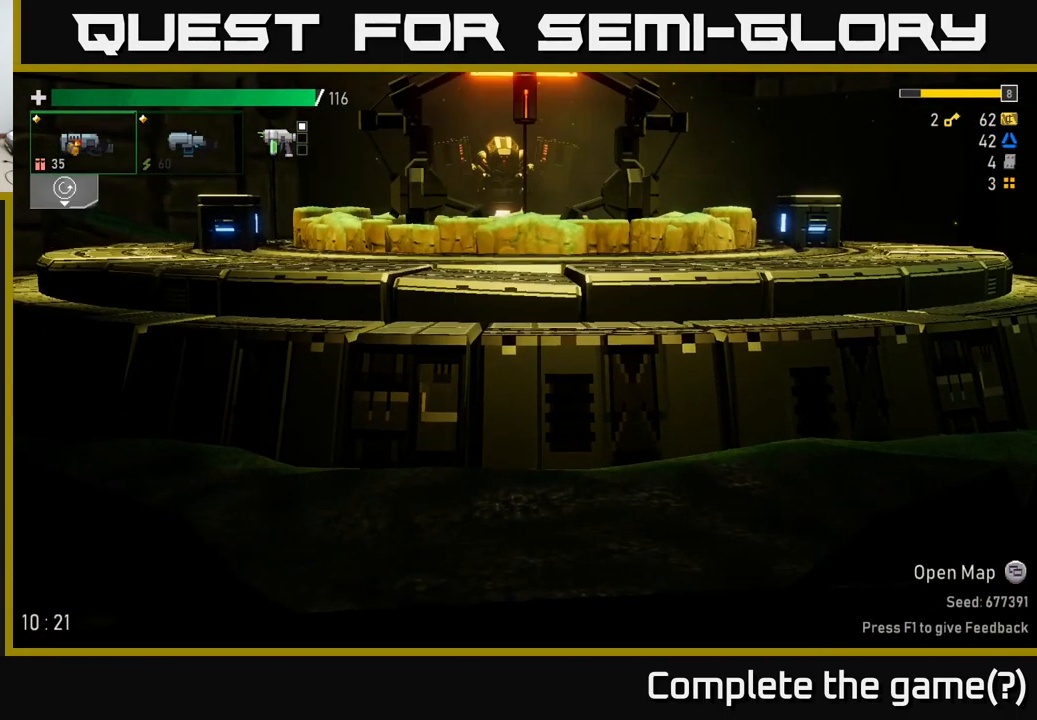
{"buttons": [], "left_stick": "left", "right_stick": "center", "events": [[200, "left_stick", "center"], [367, "left_stick", "left"]]}